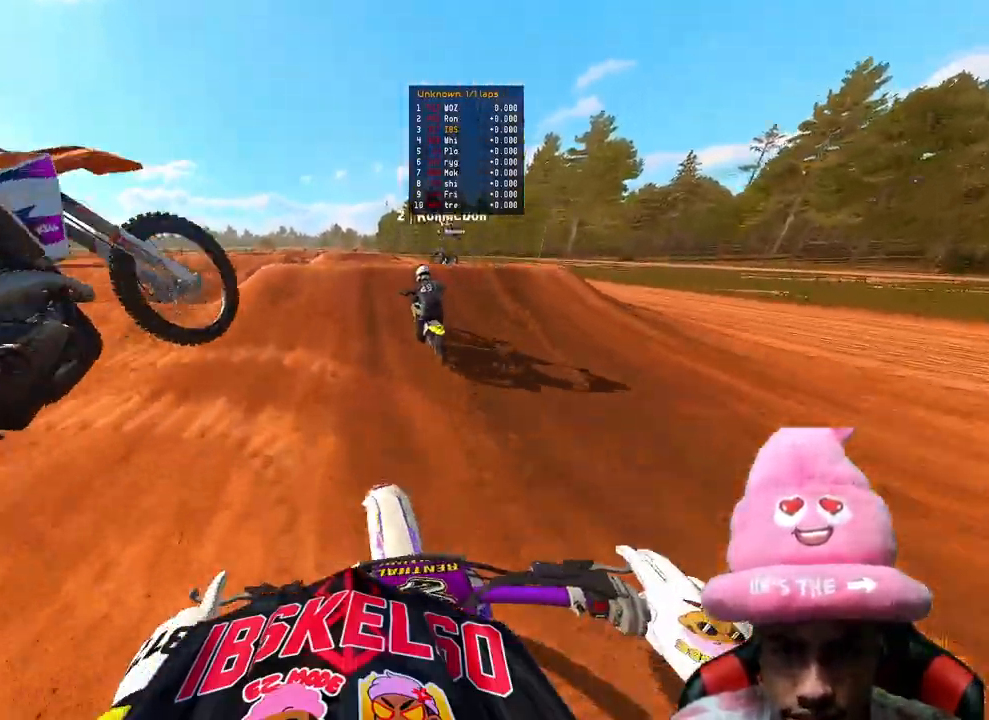
Gameplay with a controller (PlayStation layout); each line is a JSON object with the inputs held at the frame after it. "events" lists button and stick changes between this image and that frame as [ms after this image, input, new state], when the widget could be followed in between. Not read: L3.
{"buttons": ["R2"], "left_stick": "center", "right_stick": "left", "events": [[500, "right_stick", "left"]]}
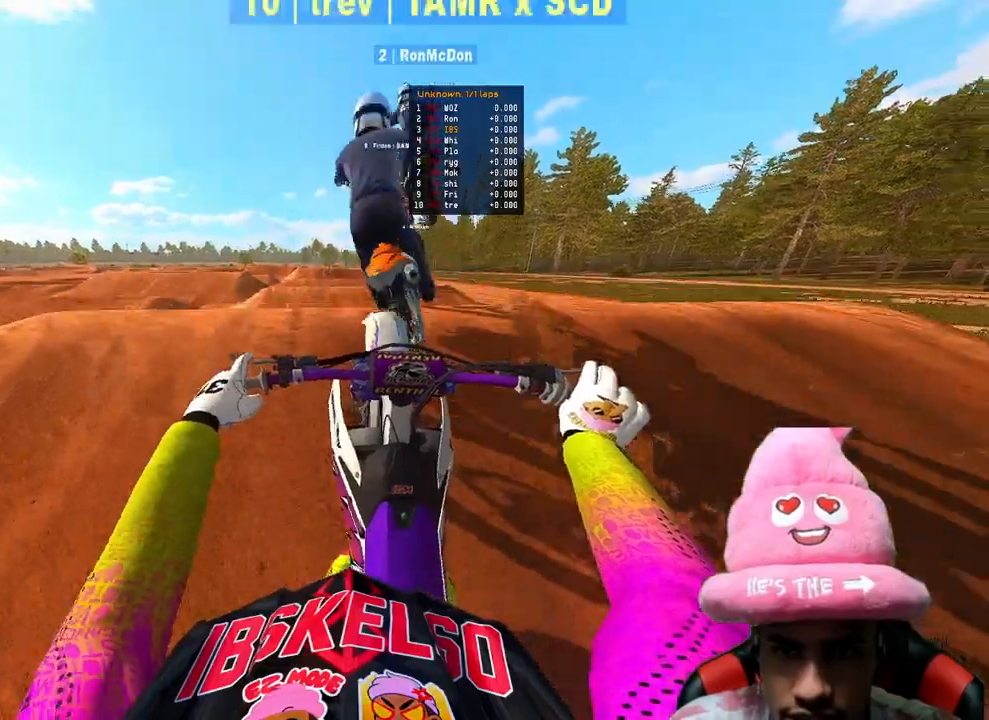
{"buttons": ["R2"], "left_stick": "left", "right_stick": "up", "events": [[150, "right_stick", "up"], [267, "left_stick", "left"]]}
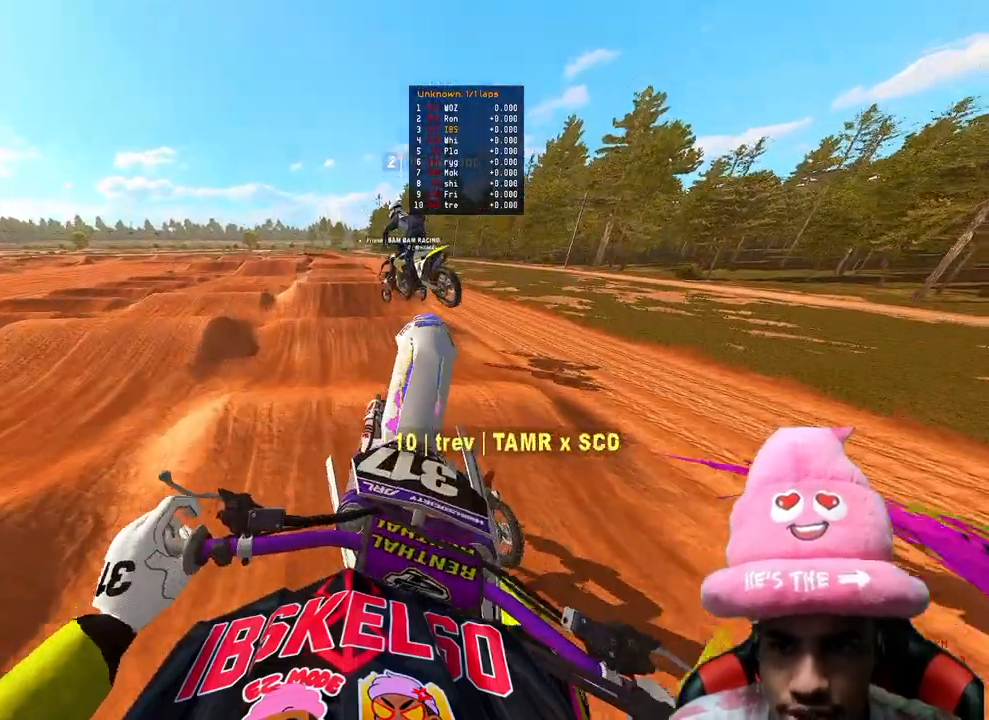
{"buttons": ["R2"], "left_stick": "center", "right_stick": "center", "events": [[17, "R2", "up"], [433, "R2", "down"], [500, "left_stick", "center"], [500, "right_stick", "center"]]}
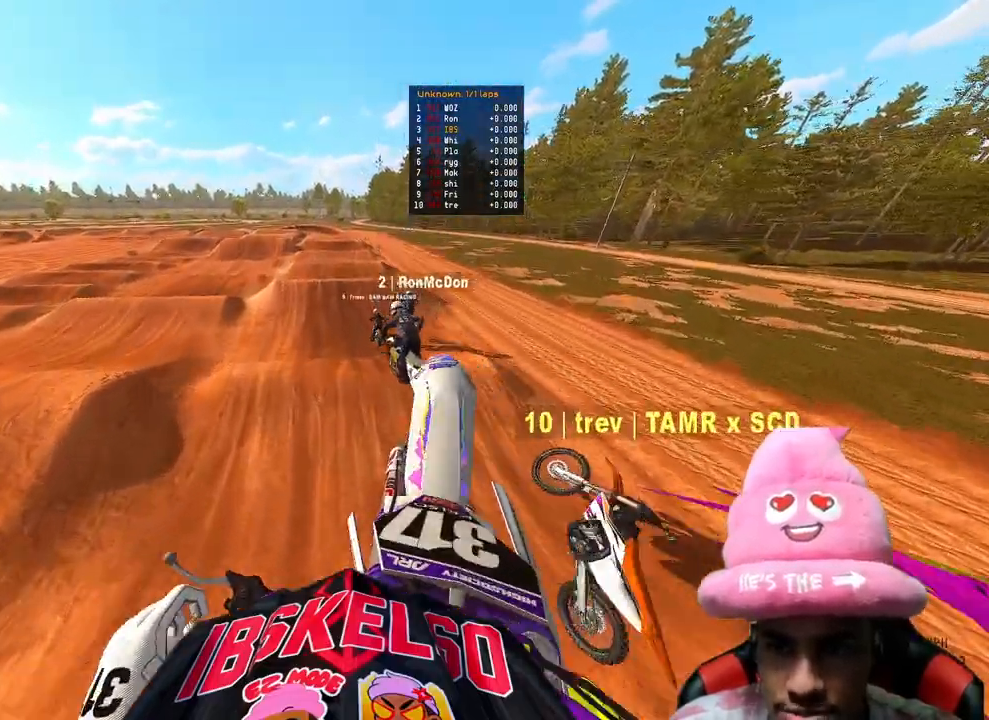
{"buttons": ["R2"], "left_stick": "center", "right_stick": "down", "events": [[217, "right_stick", "down"]]}
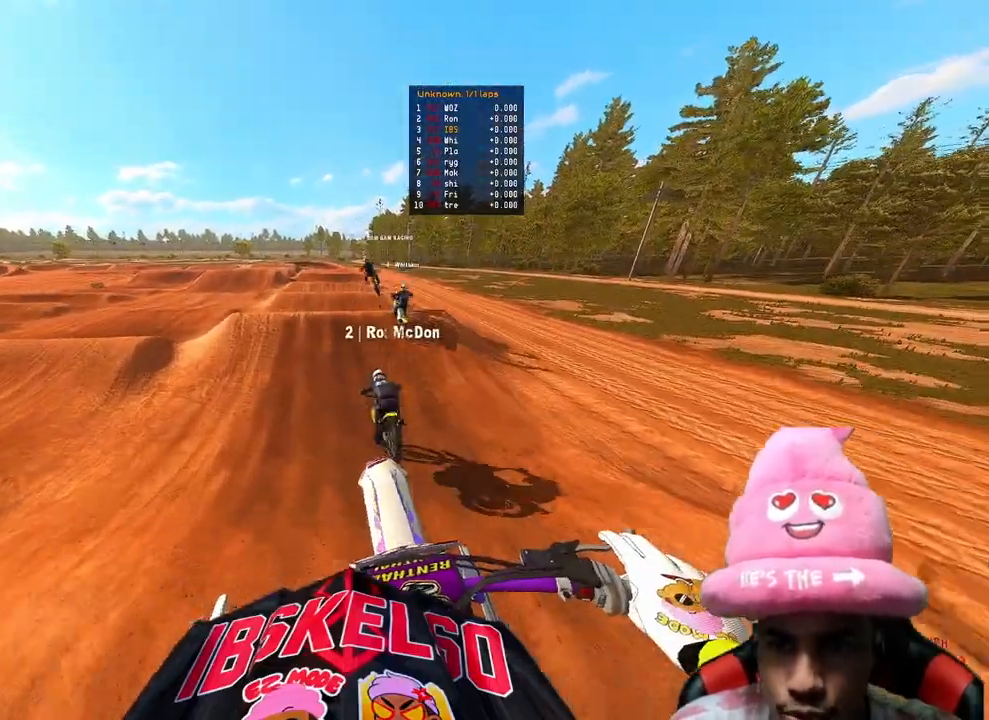
{"buttons": ["R2"], "left_stick": "center", "right_stick": "left", "events": [[67, "right_stick", "down-left"], [317, "right_stick", "left"]]}
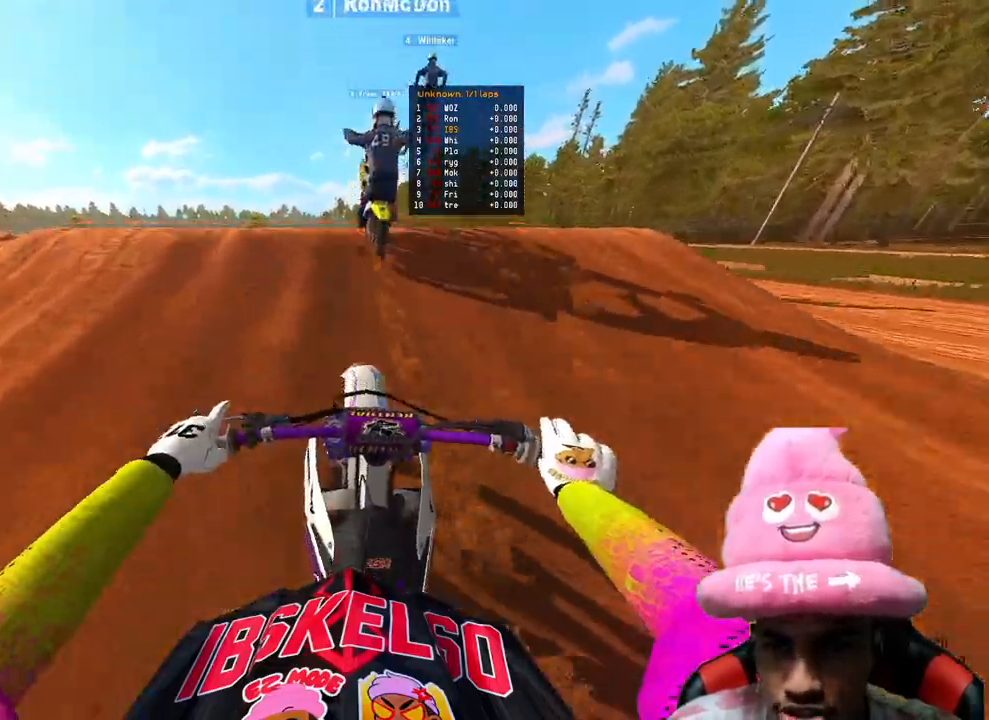
{"buttons": [], "left_stick": "center", "right_stick": "center", "events": [[50, "right_stick", "down-left"], [83, "R3", "down"], [183, "R2", "up"], [200, "R3", "up"], [200, "right_stick", "down"], [467, "right_stick", "center"]]}
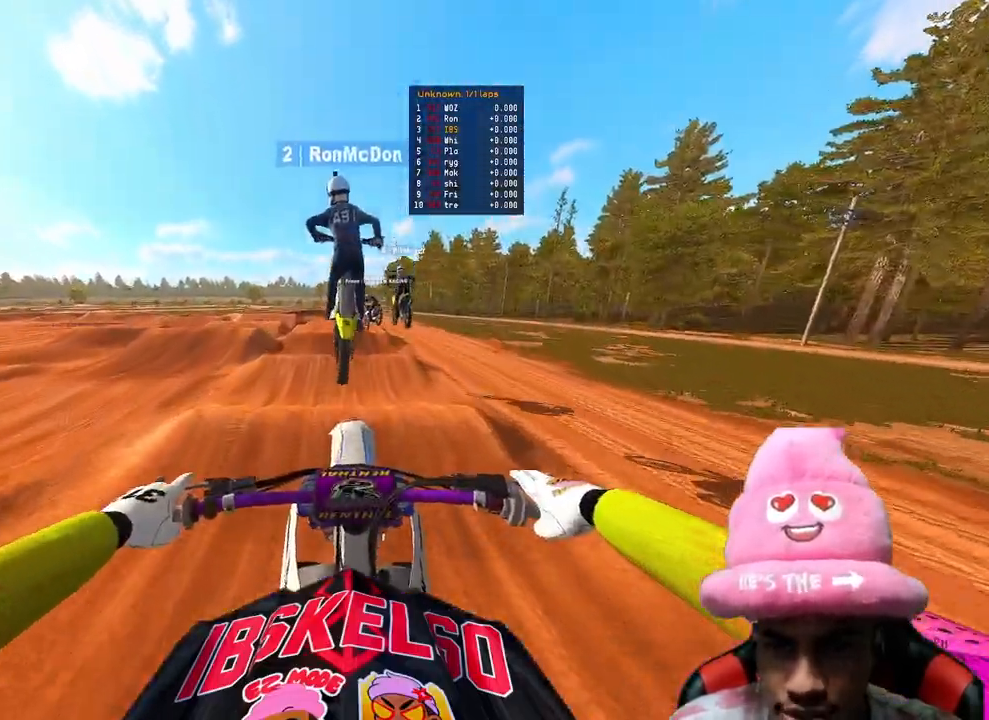
{"buttons": ["R2"], "left_stick": "center", "right_stick": "left", "events": [[117, "right_stick", "down-left"], [267, "R2", "down"], [283, "left_stick", "right"], [367, "right_stick", "left"], [383, "R3", "down"], [383, "left_stick", "center"], [500, "R3", "up"]]}
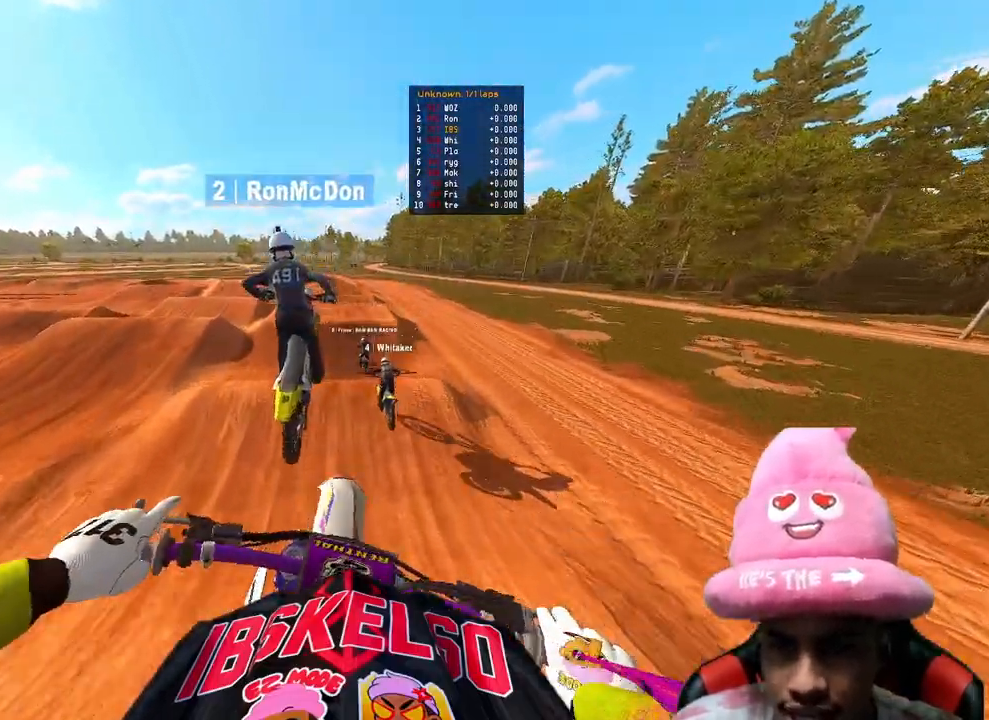
{"buttons": ["R2"], "left_stick": "center", "right_stick": "up-left", "events": [[83, "right_stick", "up-left"]]}
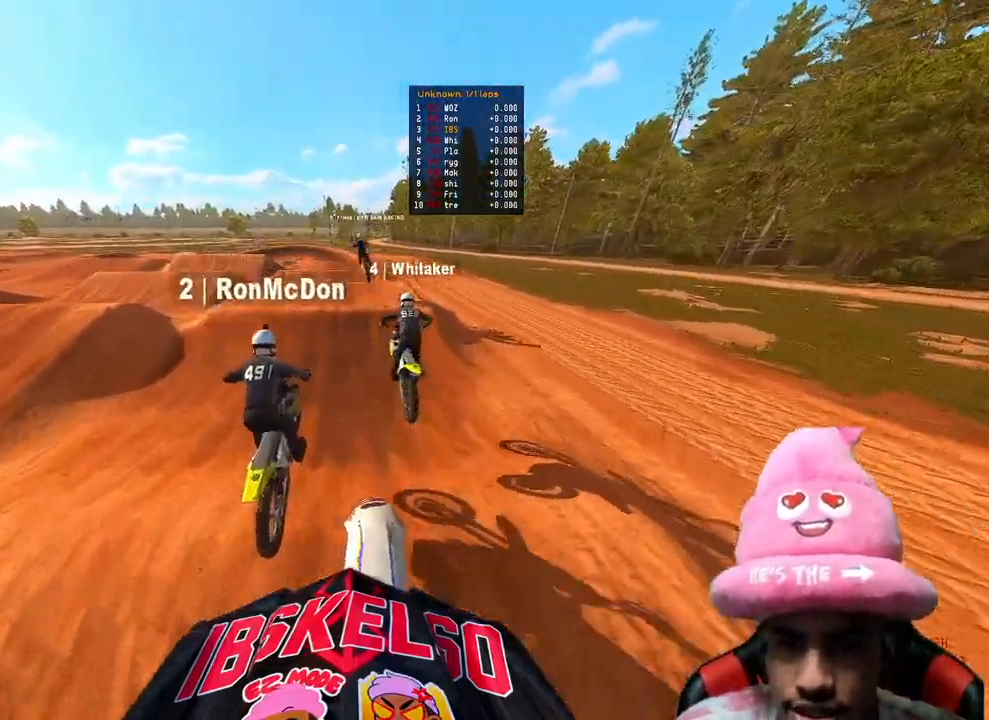
{"buttons": ["R2"], "left_stick": "center", "right_stick": "center", "events": [[233, "right_stick", "center"]]}
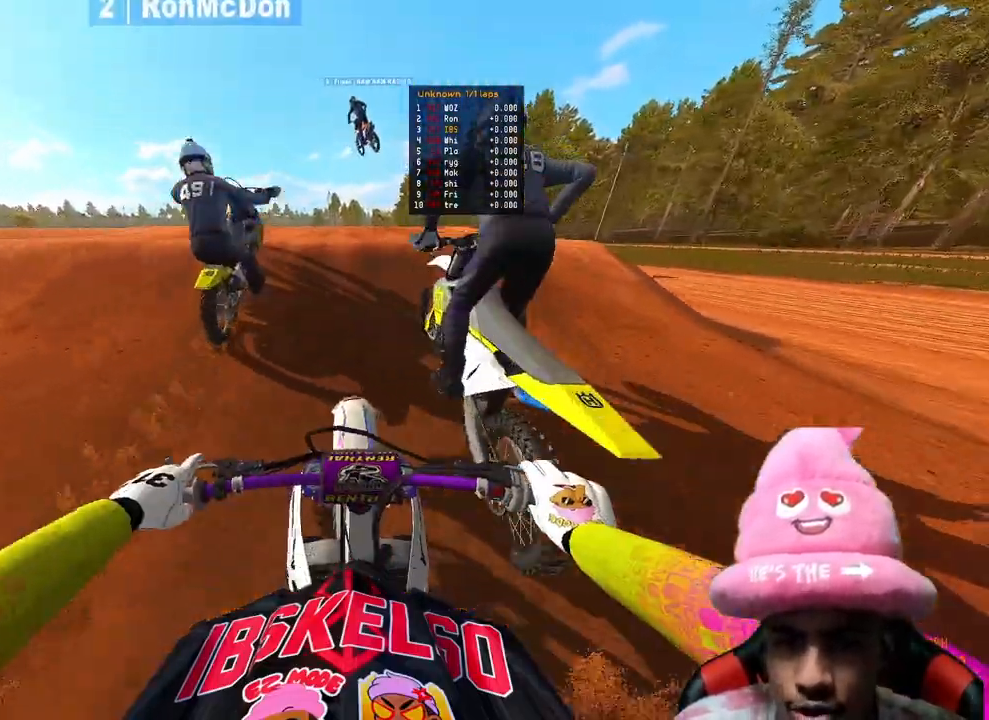
{"buttons": [], "left_stick": "center", "right_stick": "up", "events": [[17, "right_stick", "up"], [267, "R3", "down"], [400, "R2", "up"], [400, "R3", "up"]]}
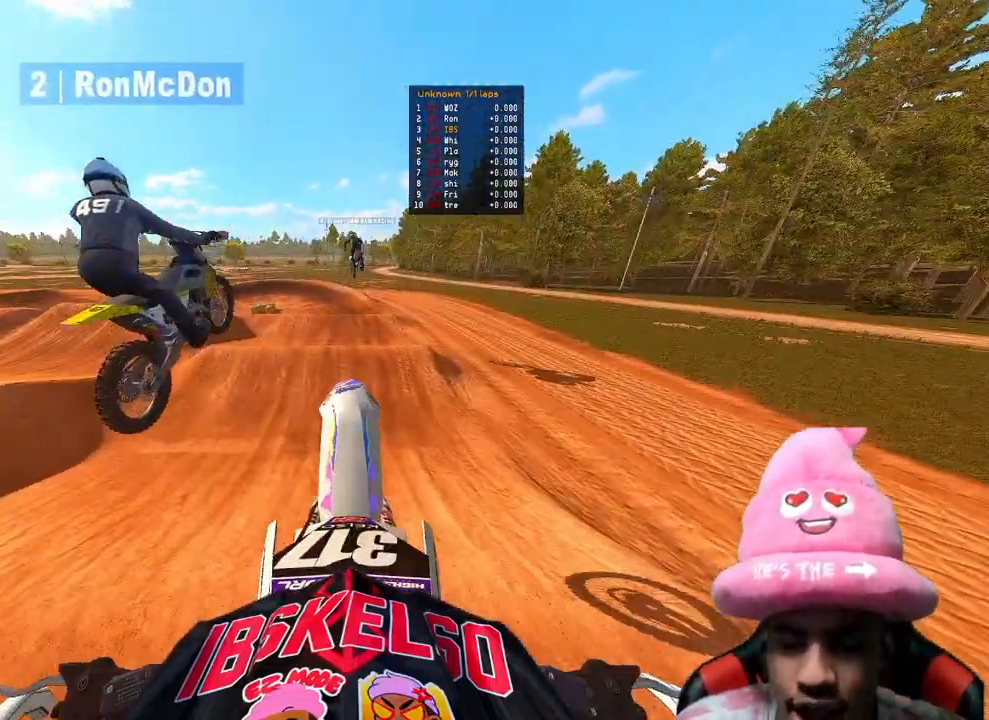
{"buttons": ["R2"], "left_stick": "center", "right_stick": "up-left", "events": [[150, "R2", "down"], [150, "right_stick", "center"], [217, "right_stick", "down-left"], [417, "R3", "down"], [433, "right_stick", "up-left"], [500, "R3", "up"]]}
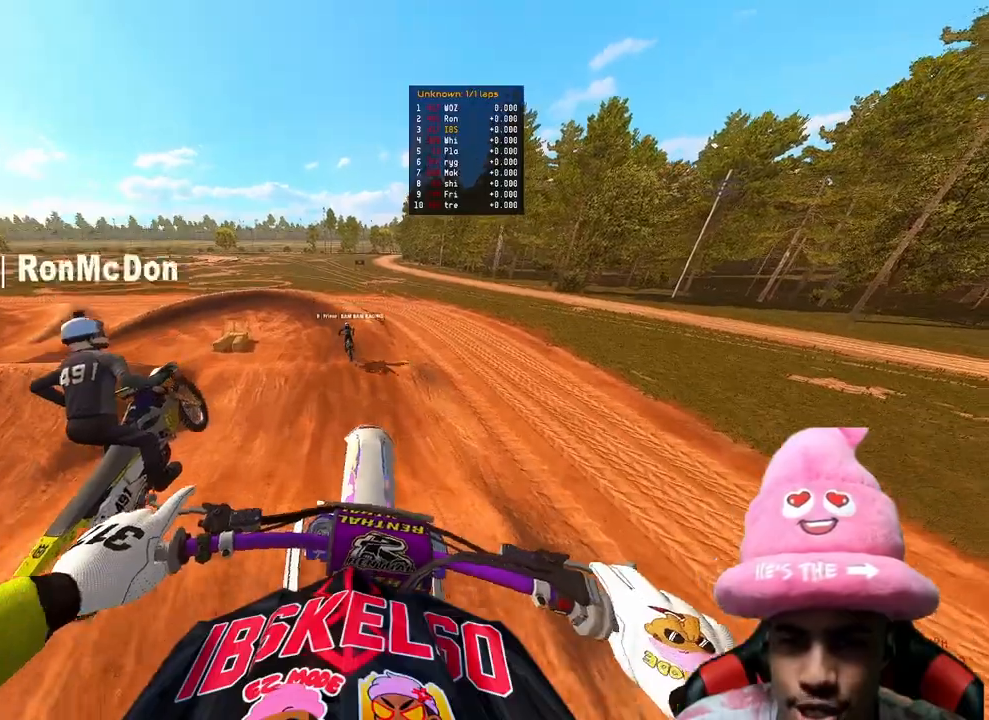
{"buttons": ["R2", "TOUCHPAD"], "left_stick": "up-left", "right_stick": "center", "events": [[33, "left_stick", "left"], [150, "right_stick", "center"], [250, "left_stick", "up-left"], [333, "TOUCHPAD", "down"]]}
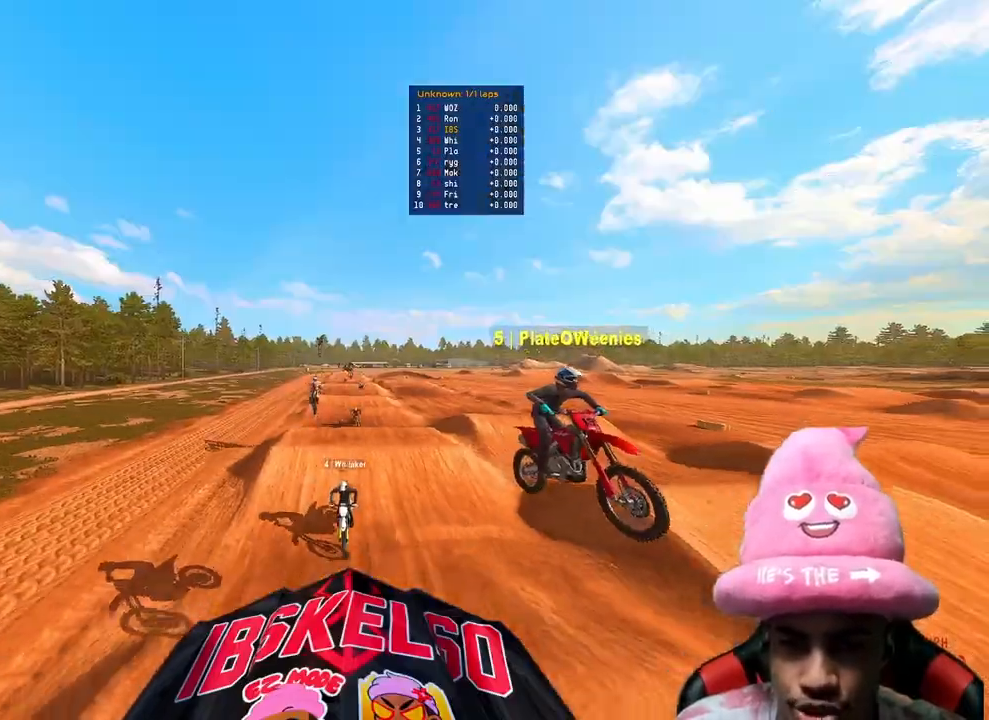
{"buttons": ["R2"], "left_stick": "up-left", "right_stick": "center", "events": [[17, "TOUCHPAD", "up"], [33, "left_stick", "up"], [350, "left_stick", "up-left"], [417, "R3", "down"], [500, "R3", "up"]]}
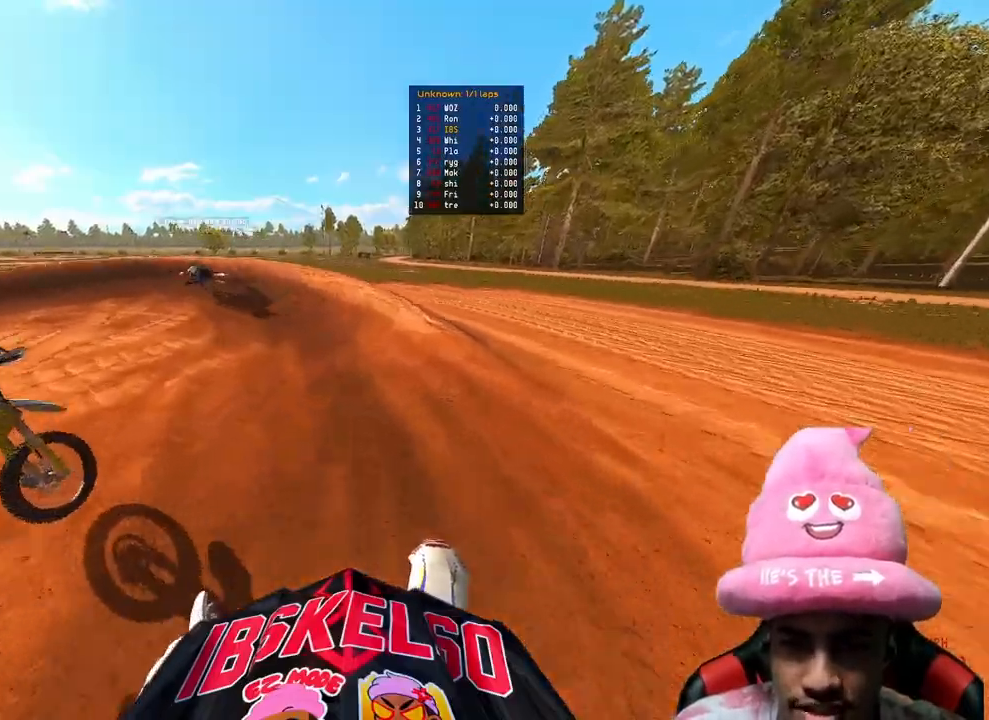
{"buttons": ["L2"], "left_stick": "up-left", "right_stick": "down", "events": [[183, "L2", "down"], [183, "right_stick", "down"], [250, "R2", "up"]]}
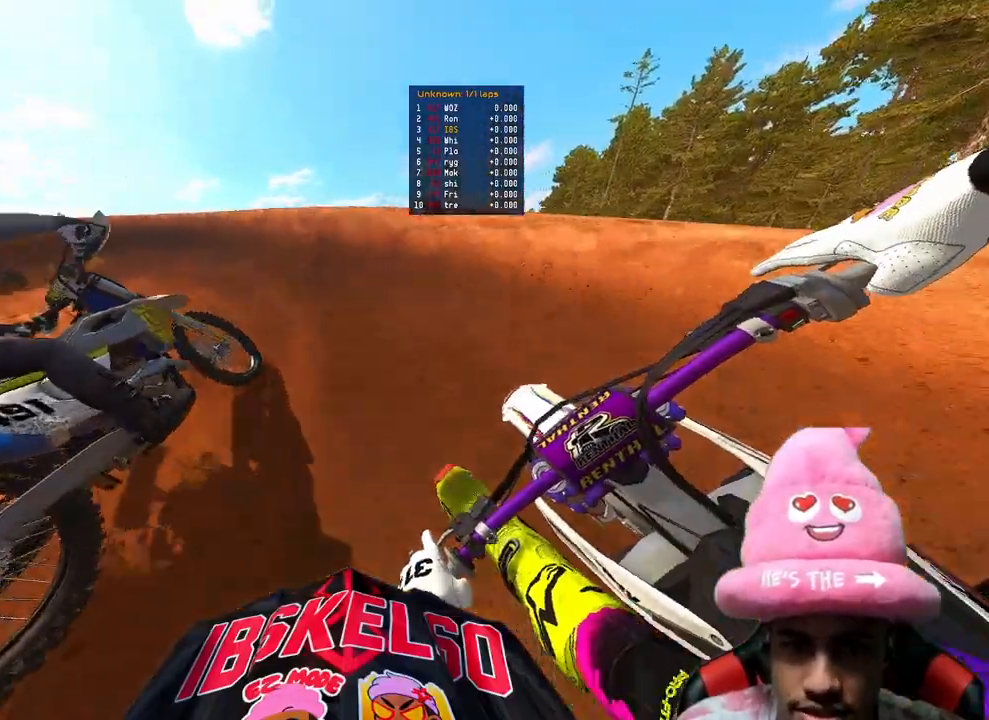
{"buttons": [], "left_stick": "up-left", "right_stick": "down-right", "events": [[467, "L2", "up"], [467, "right_stick", "down-right"]]}
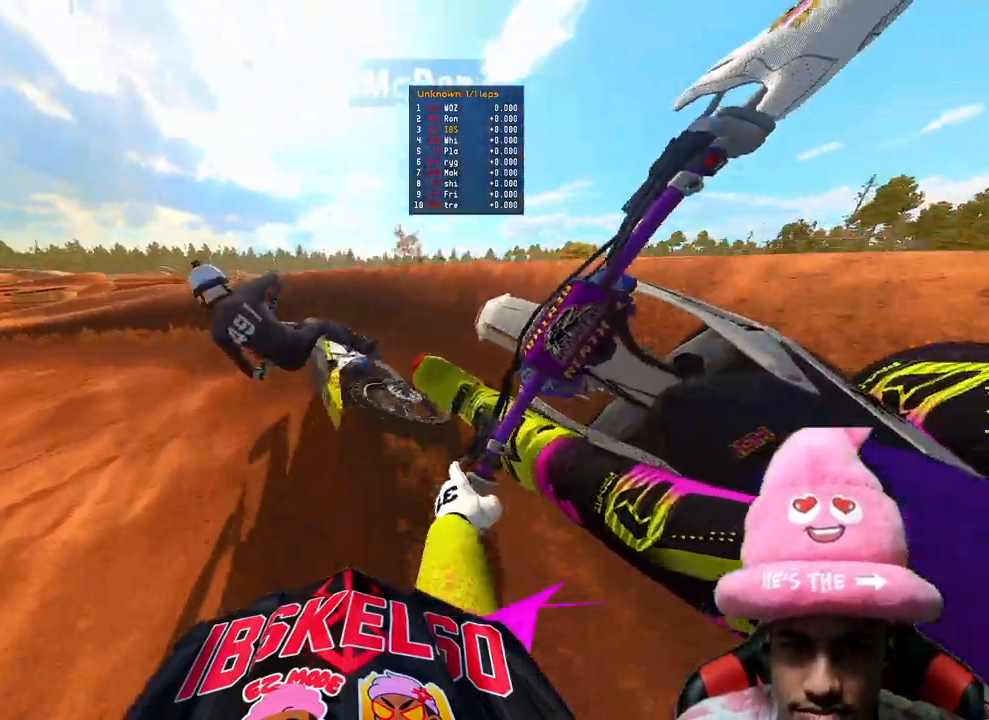
{"buttons": ["R2"], "left_stick": "up-left", "right_stick": "down-right", "events": [[33, "R2", "down"]]}
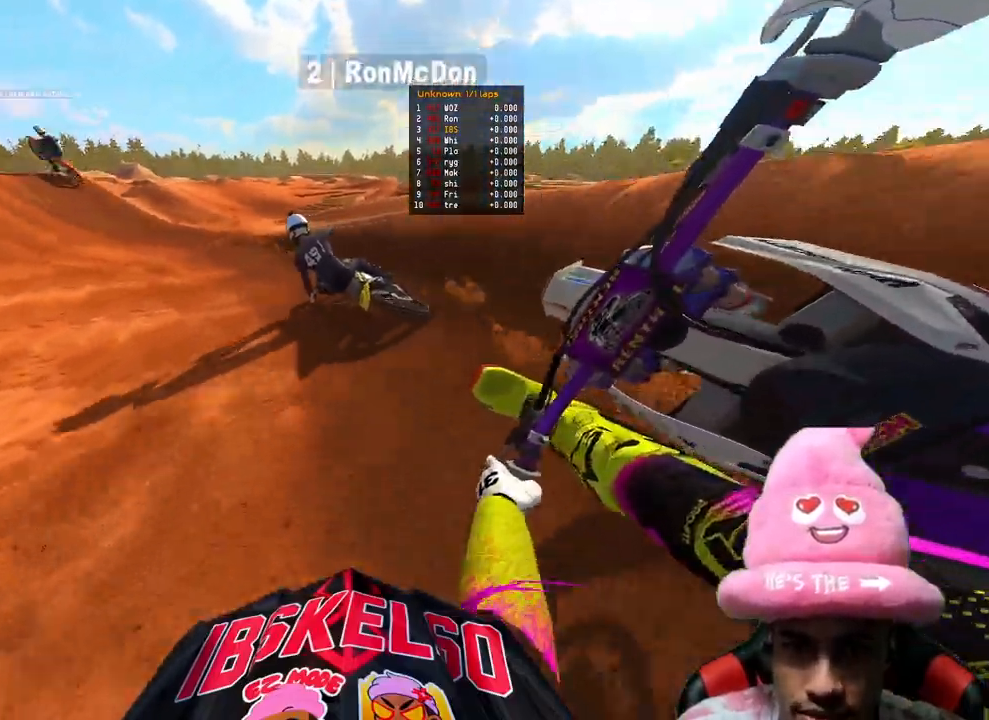
{"buttons": ["R2", "R3"], "left_stick": "up-left", "right_stick": "down", "events": [[467, "right_stick", "down"], [483, "R3", "down"]]}
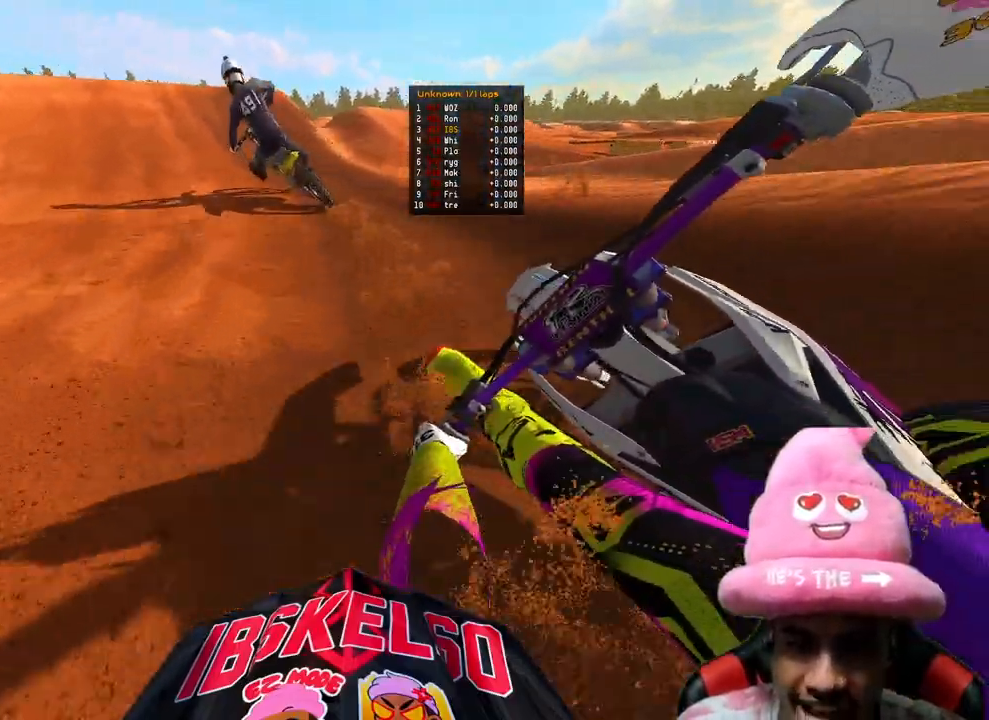
{"buttons": ["R2"], "left_stick": "center", "right_stick": "down", "events": [[100, "R3", "up"], [283, "left_stick", "up"], [450, "left_stick", "center"]]}
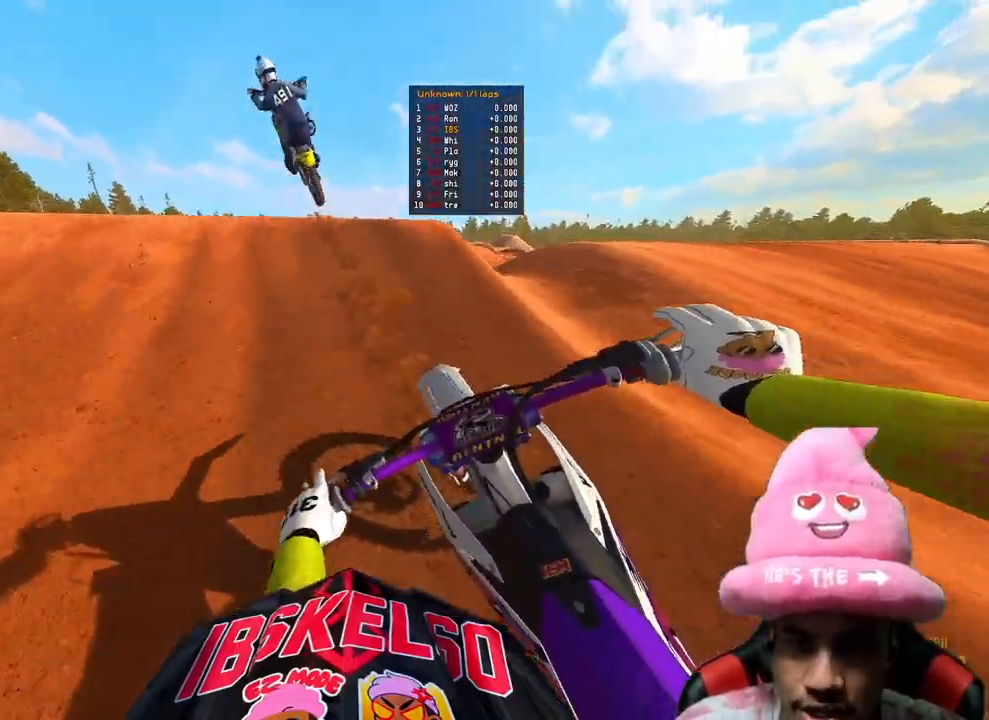
{"buttons": [], "left_stick": "up-left", "right_stick": "down-right", "events": [[33, "right_stick", "center"], [117, "R3", "down"], [117, "left_stick", "up-left"], [117, "right_stick", "up-left"], [250, "R3", "up"], [267, "right_stick", "center"], [317, "R2", "up"], [317, "right_stick", "down-right"]]}
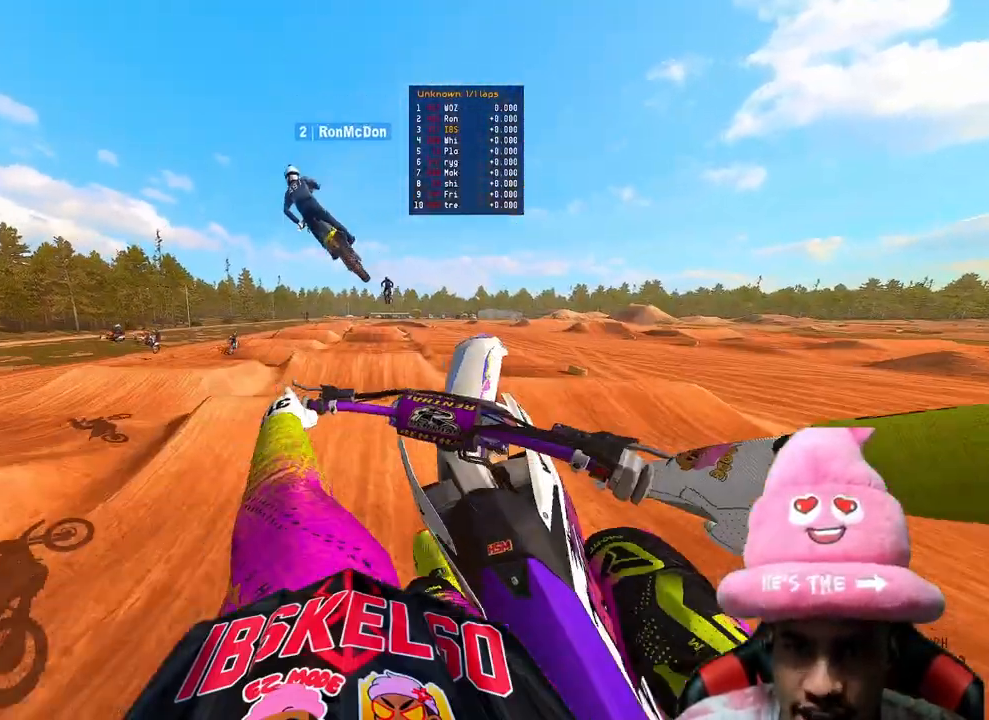
{"buttons": ["R2"], "left_stick": "up-right", "right_stick": "right", "events": [[50, "right_stick", "right"], [433, "left_stick", "up-right"], [500, "R2", "down"]]}
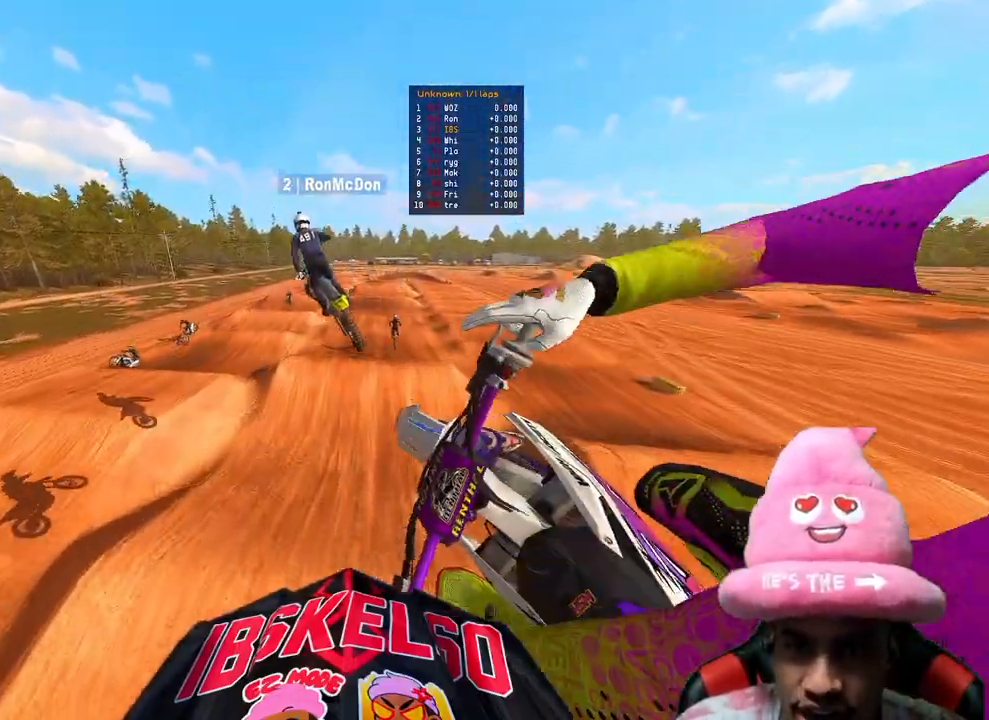
{"buttons": ["R2"], "left_stick": "center", "right_stick": "up-left", "events": [[50, "right_stick", "center"], [117, "R3", "down"], [150, "left_stick", "center"], [217, "R3", "up"], [233, "right_stick", "down-left"], [433, "right_stick", "center"], [483, "right_stick", "up-left"]]}
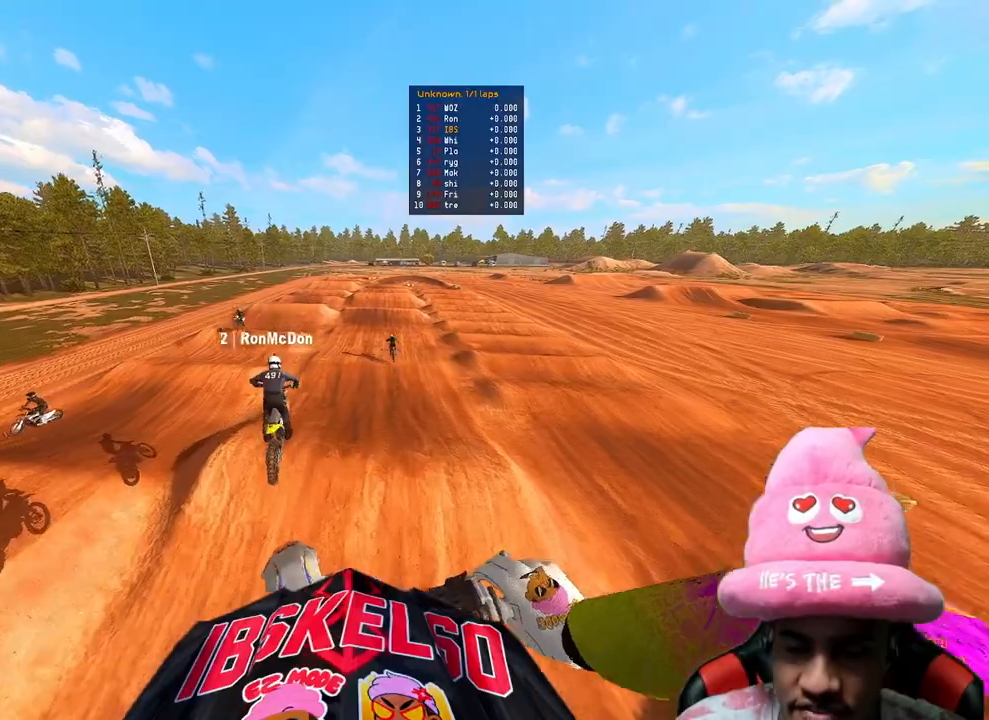
{"buttons": ["R2"], "left_stick": "left", "right_stick": "up", "events": [[50, "right_stick", "up"], [400, "left_stick", "left"]]}
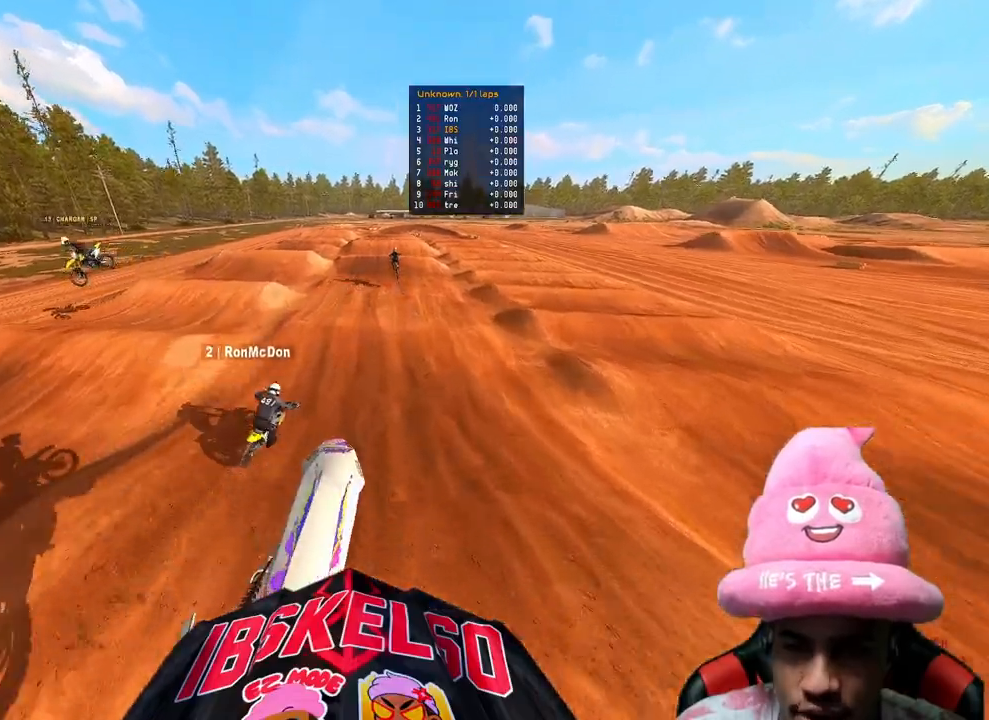
{"buttons": ["R2"], "left_stick": "center", "right_stick": "up", "events": [[50, "left_stick", "center"], [150, "right_stick", "center"], [417, "right_stick", "up"]]}
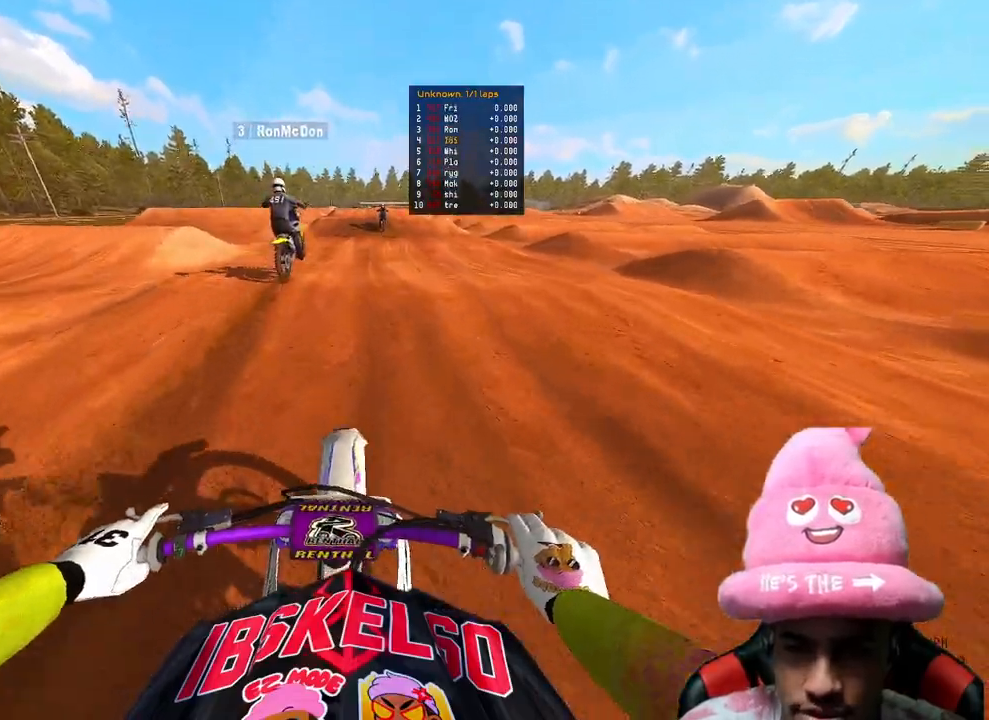
{"buttons": ["R2"], "left_stick": "center", "right_stick": "center", "events": [[67, "R3", "down"], [83, "left_stick", "up"], [133, "right_stick", "center"], [200, "R3", "up"], [267, "right_stick", "up"], [317, "left_stick", "center"], [417, "right_stick", "center"]]}
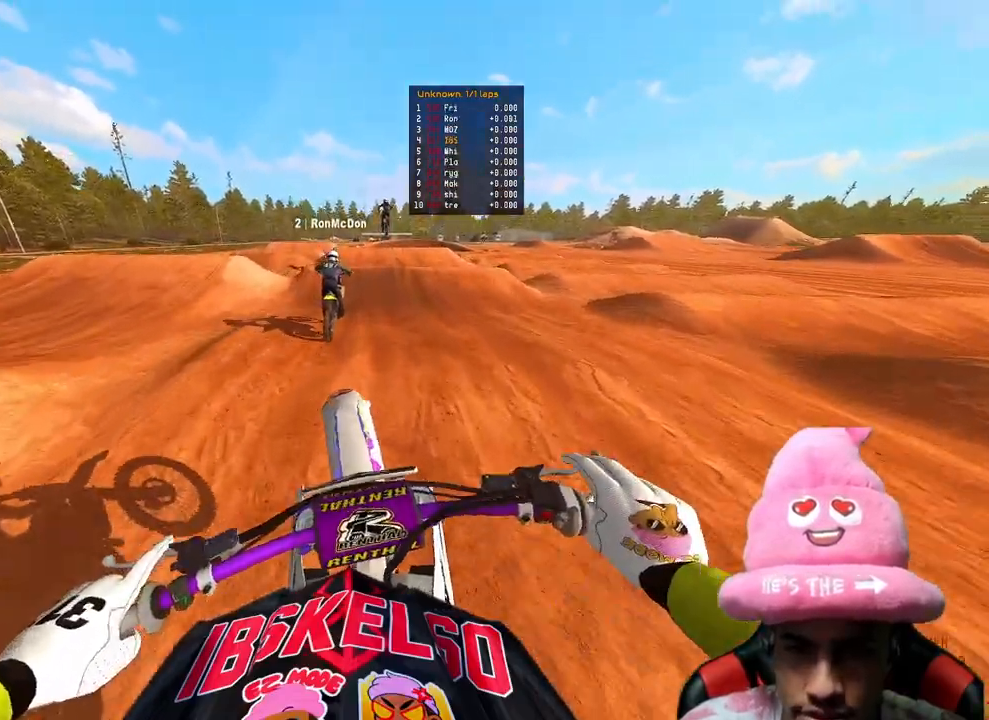
{"buttons": ["R2"], "left_stick": "center", "right_stick": "down", "events": [[17, "right_stick", "down-left"], [167, "R3", "down"], [283, "R3", "up"], [333, "R2", "up"], [350, "right_stick", "down"], [483, "R2", "down"]]}
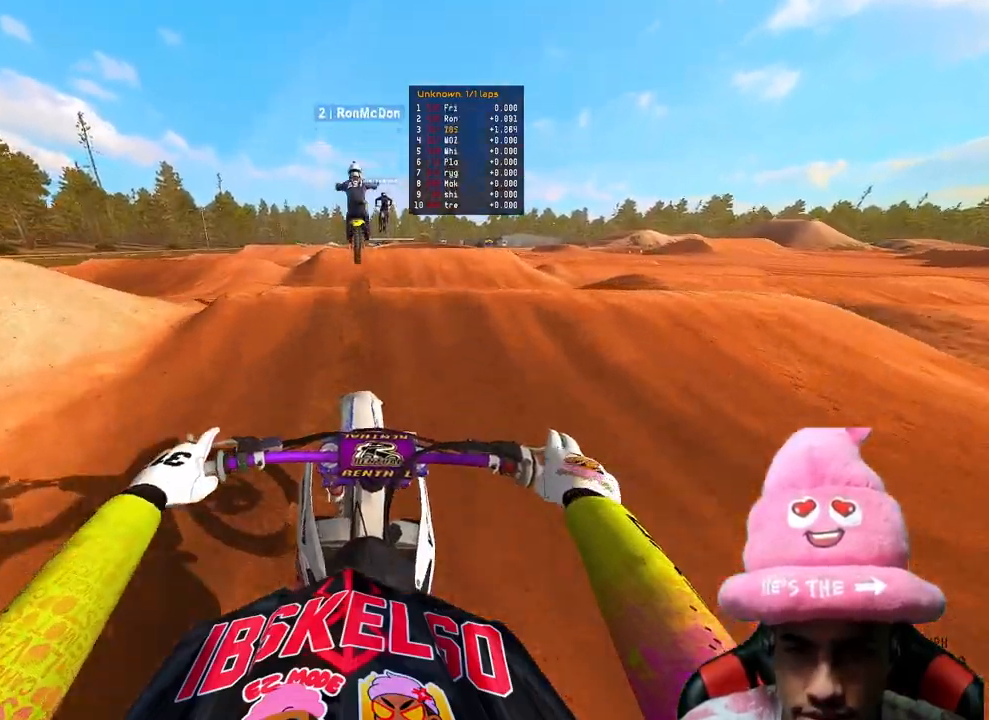
{"buttons": ["R2"], "left_stick": "center", "right_stick": "up", "events": [[217, "right_stick", "up"]]}
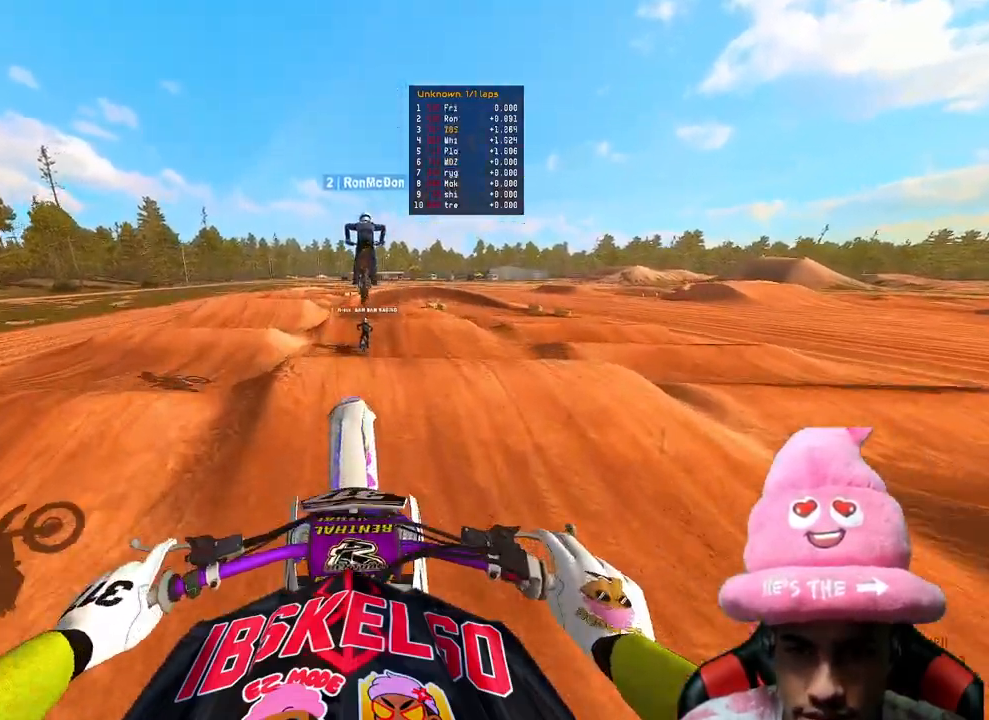
{"buttons": ["L2"], "left_stick": "up", "right_stick": "down", "events": [[50, "R2", "up"], [100, "left_stick", "up-left"], [267, "left_stick", "up"], [367, "L2", "down"], [383, "right_stick", "center"], [483, "right_stick", "down"]]}
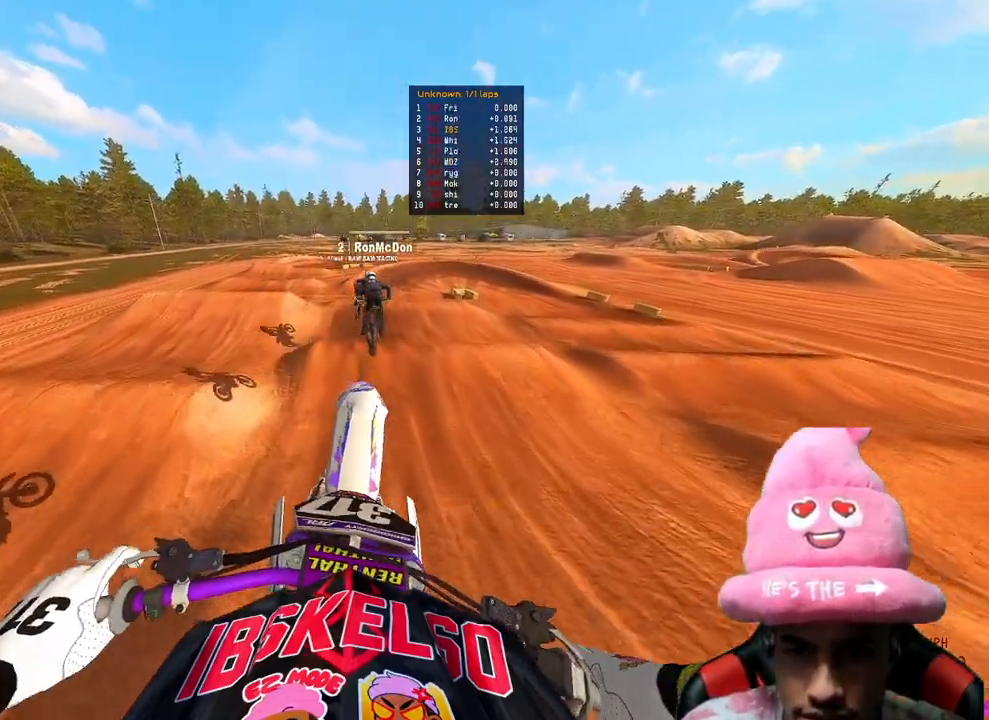
{"buttons": ["R2"], "left_stick": "up", "right_stick": "center", "events": [[50, "L2", "up"], [100, "R2", "down"], [333, "right_stick", "center"]]}
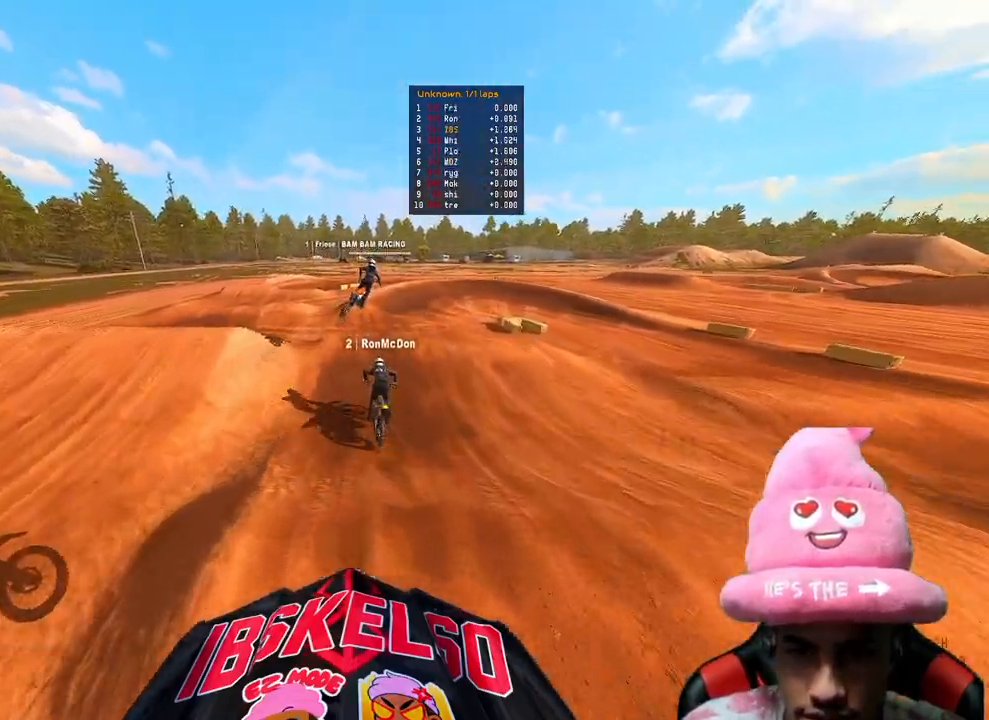
{"buttons": ["R3"], "left_stick": "up-right", "right_stick": "center", "events": [[150, "left_stick", "up-right"], [267, "R2", "up"], [450, "R3", "down"]]}
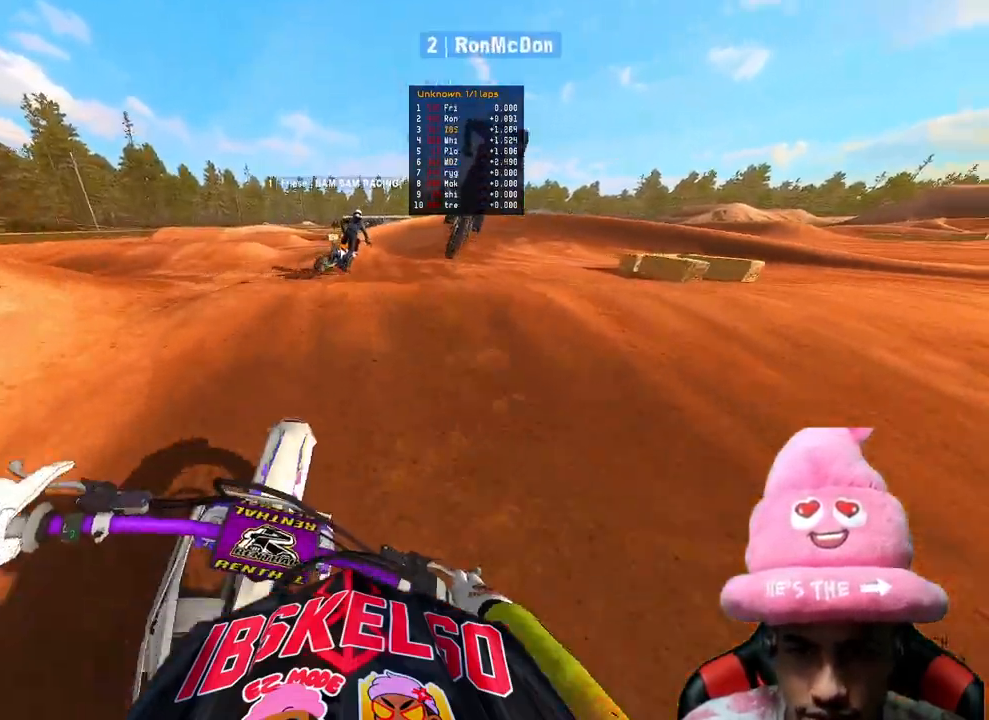
{"buttons": ["R2"], "left_stick": "up-right", "right_stick": "up", "events": [[67, "R3", "up"], [67, "right_stick", "up-left"], [167, "R3", "down"], [233, "R2", "down"], [283, "R3", "up"], [283, "right_stick", "up"]]}